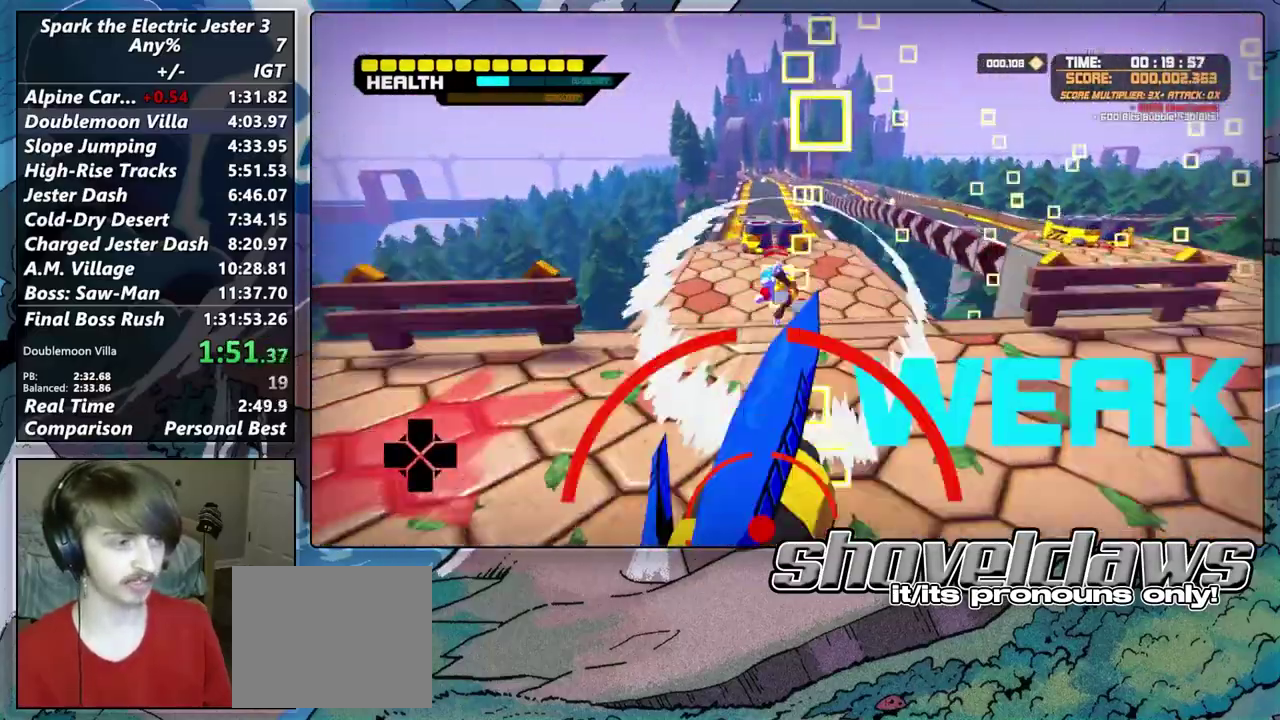
Gameplay with a controller (PlayStation layout); each line is a JSON object with the inputs held at the frame after it. "events" lists button and stick changes between this image and that frame as [ms after this image, input, new state], when the widget could be followed in between. Not read: L1.
{"buttons": [], "left_stick": "up", "right_stick": "center", "events": [[67, "CIRCLE", "up"], [67, "R2", "up"], [217, "left_stick", "up-left"], [367, "left_stick", "up"]]}
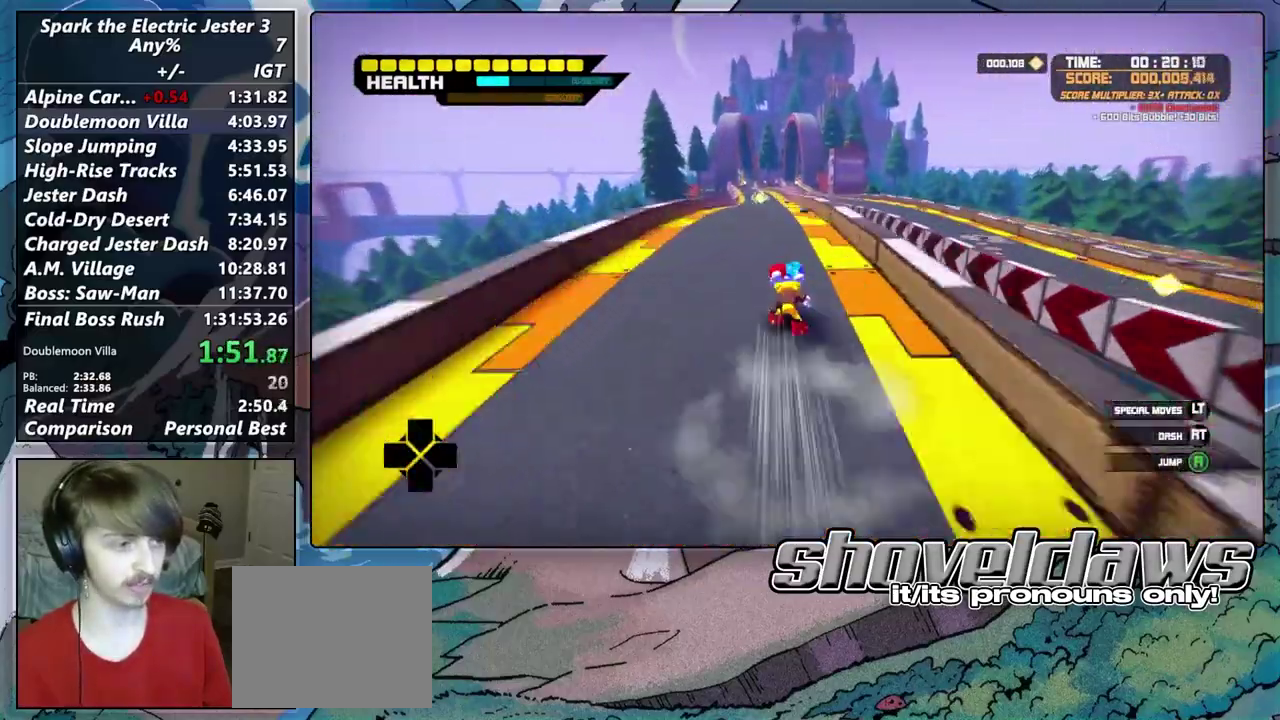
{"buttons": [], "left_stick": "up", "right_stick": "center", "events": []}
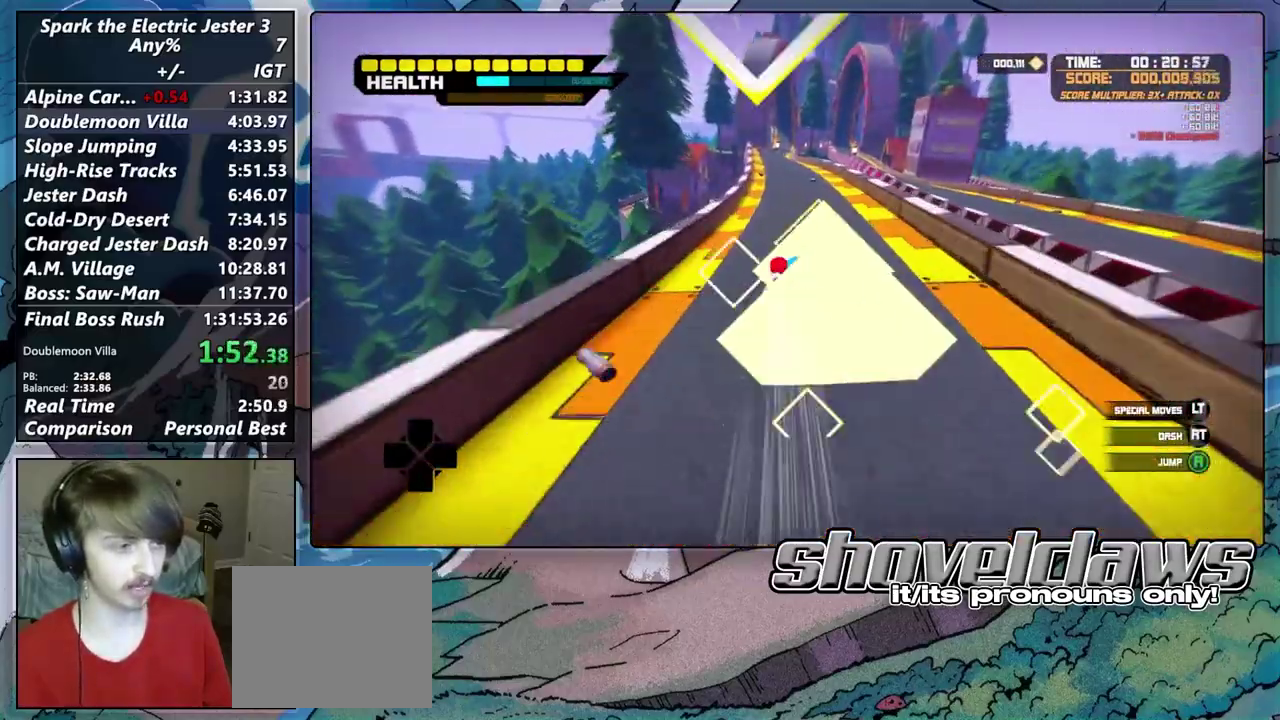
{"buttons": [], "left_stick": "up-right", "right_stick": "center", "events": [[283, "CROSS", "down"], [300, "left_stick", "down-left"], [483, "CROSS", "up"], [483, "left_stick", "up-right"]]}
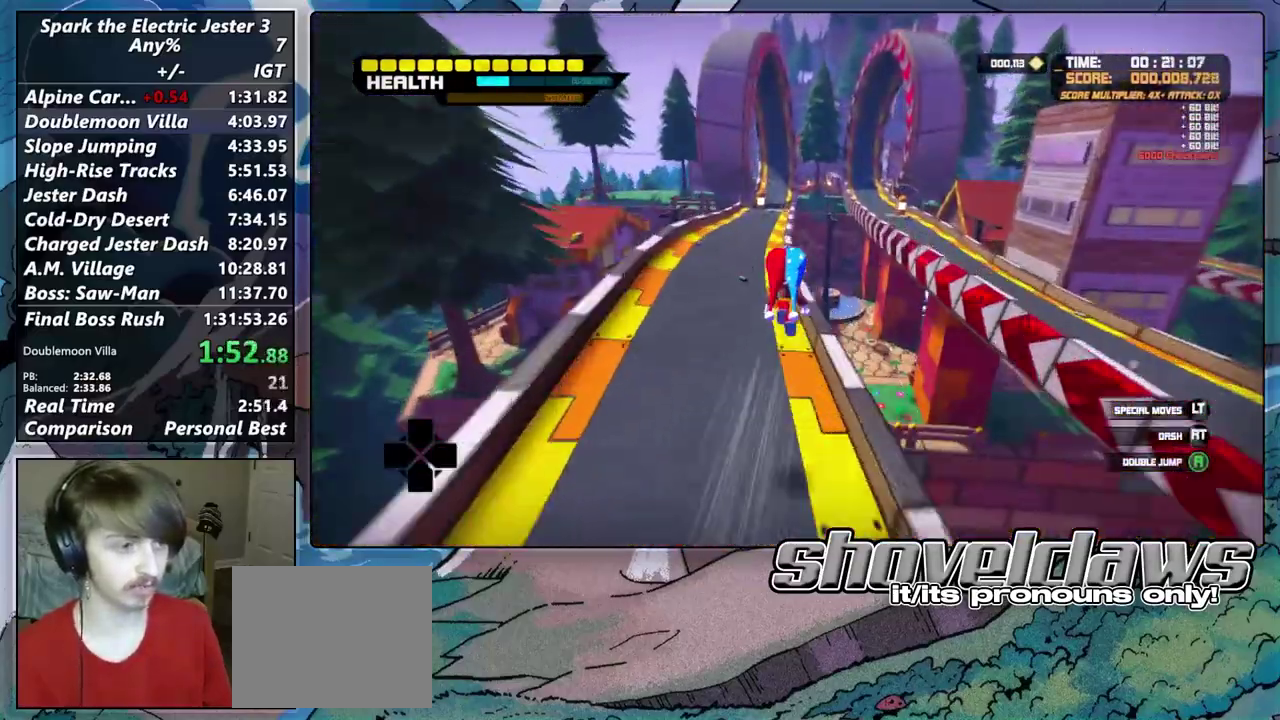
{"buttons": [], "left_stick": "up", "right_stick": "center"}
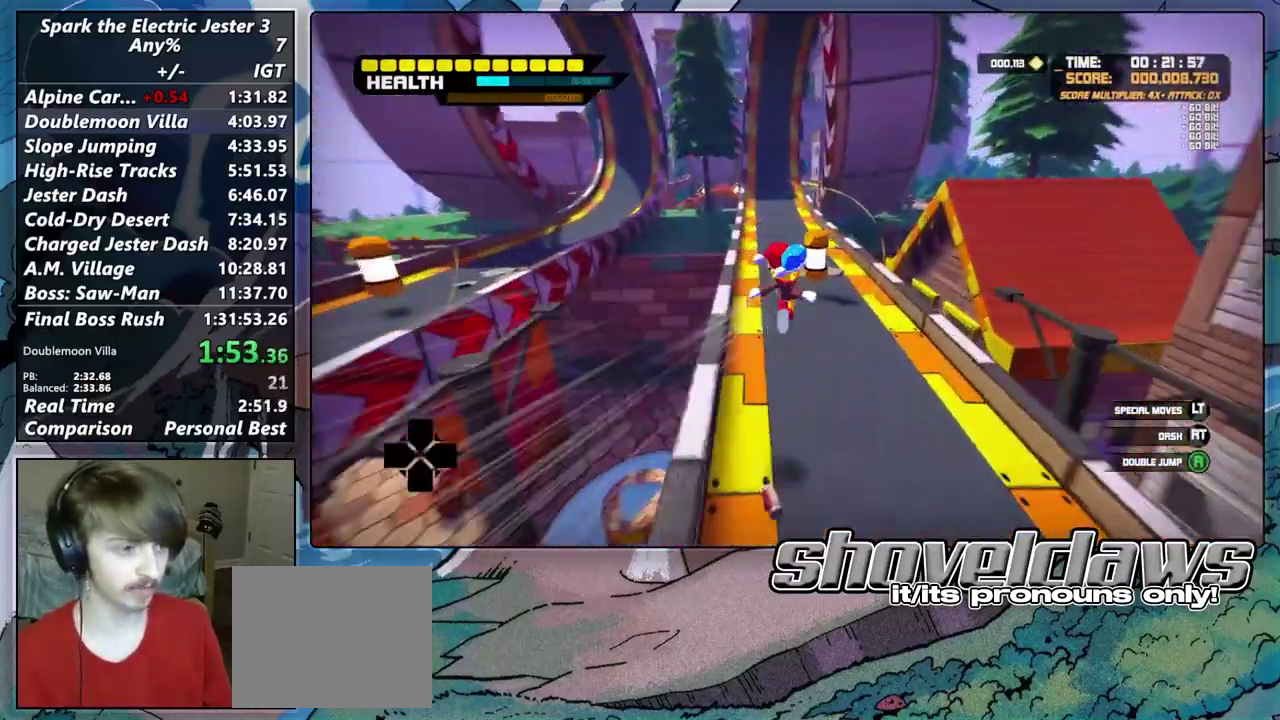
{"buttons": ["CROSS"], "left_stick": "up", "right_stick": "center", "events": [[483, "CROSS", "down"]]}
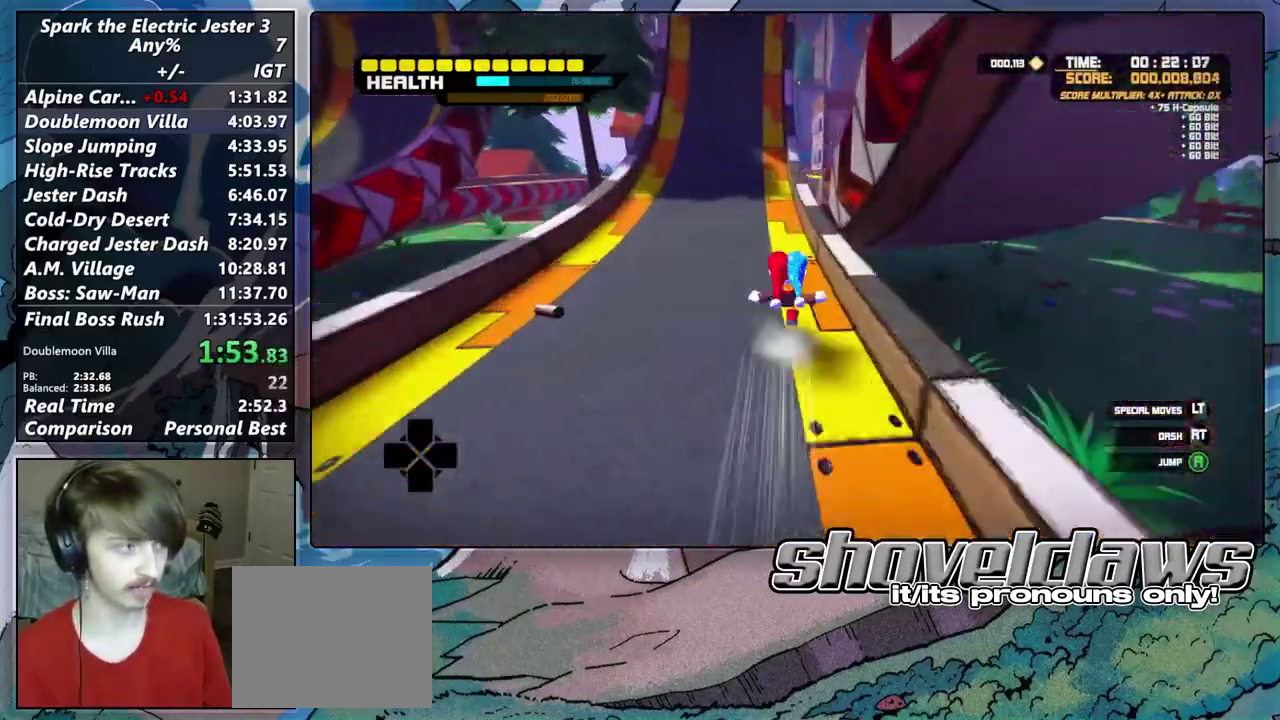
{"buttons": [], "left_stick": "up", "right_stick": "center", "events": [[217, "CROSS", "up"]]}
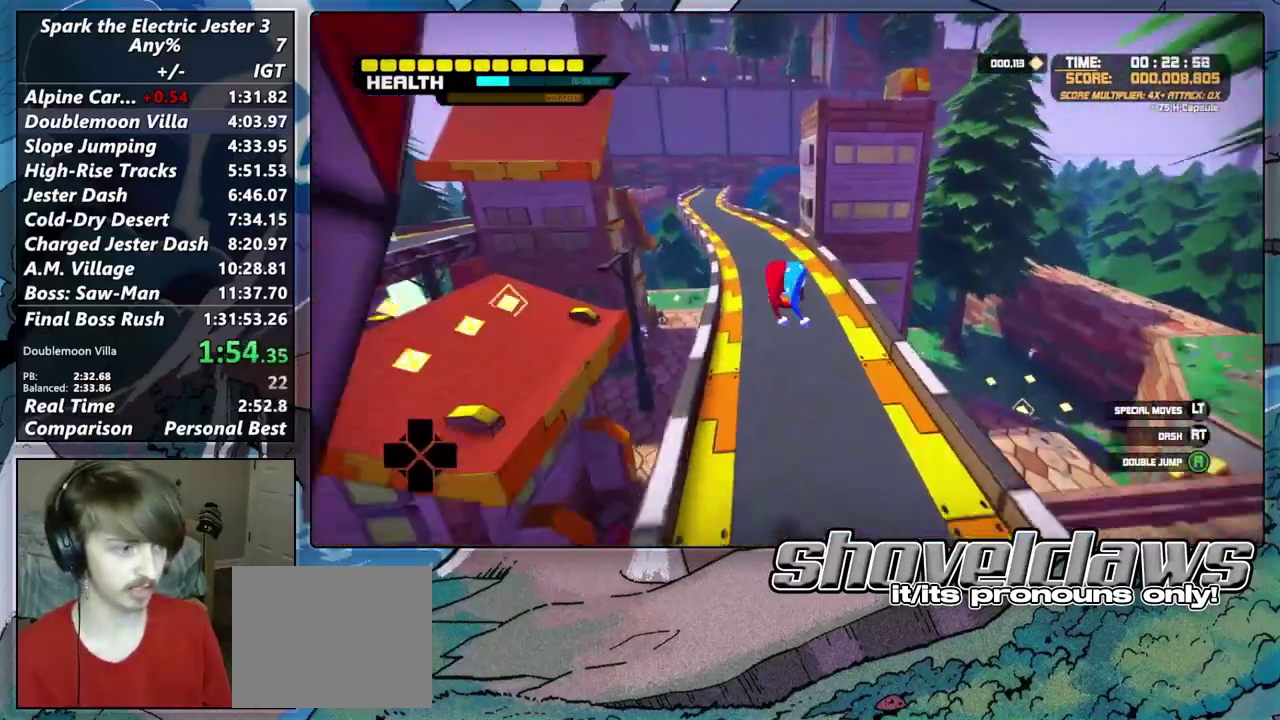
{"buttons": [], "left_stick": "up", "right_stick": "center", "events": []}
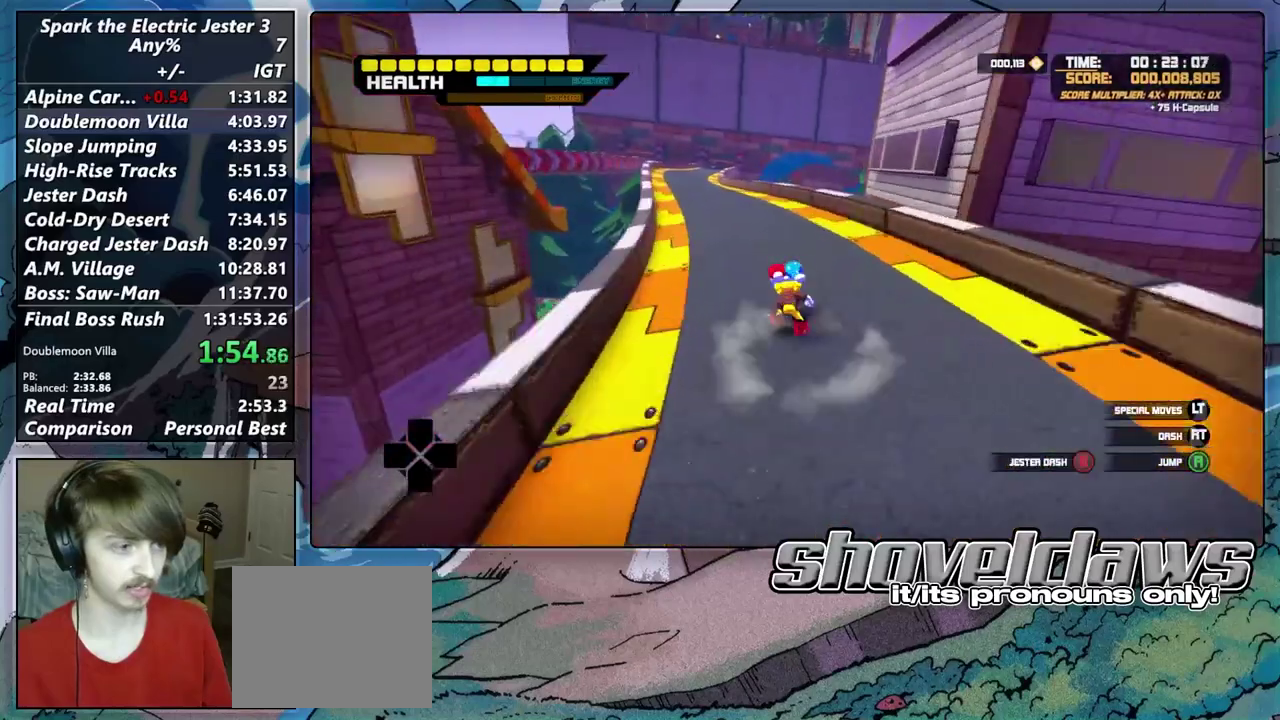
{"buttons": [], "left_stick": "up-right", "right_stick": "center", "events": [[117, "CROSS", "down"], [183, "left_stick", "up-right"], [467, "CROSS", "up"]]}
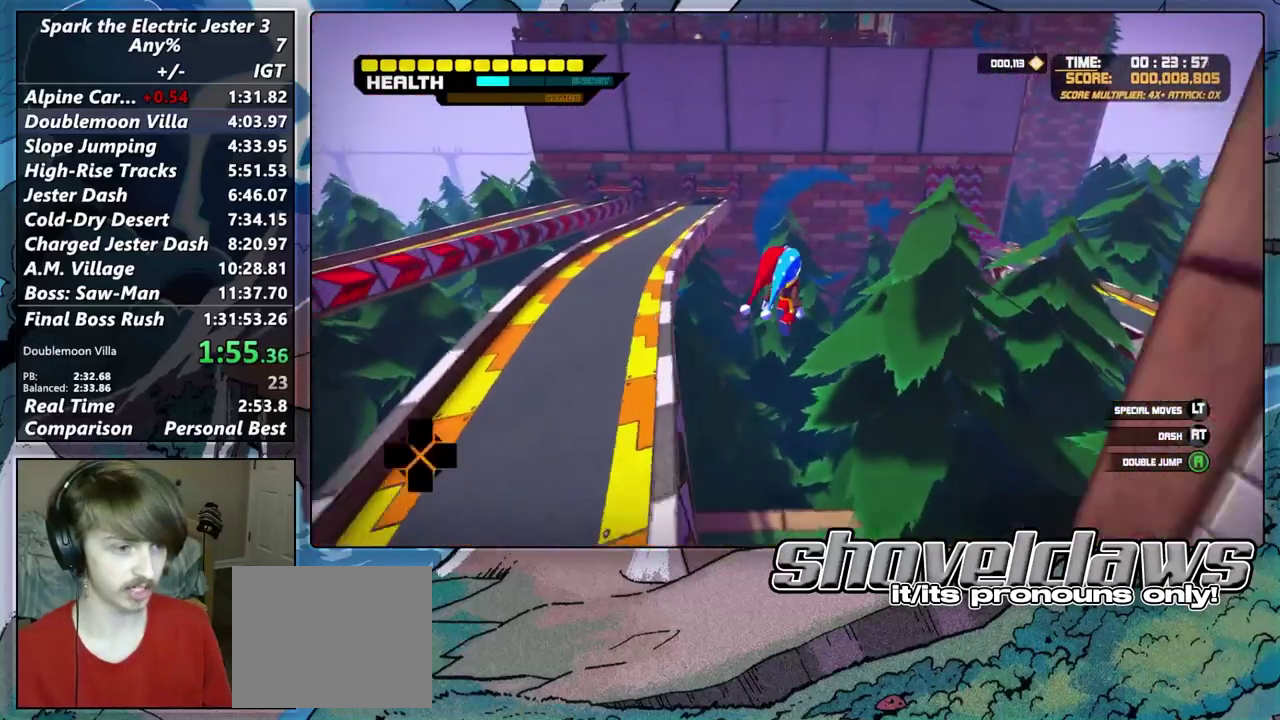
{"buttons": [], "left_stick": "up-right", "right_stick": "center", "events": [[117, "right_stick", "right"], [267, "left_stick", "down-left"], [300, "right_stick", "center"], [400, "left_stick", "up-right"]]}
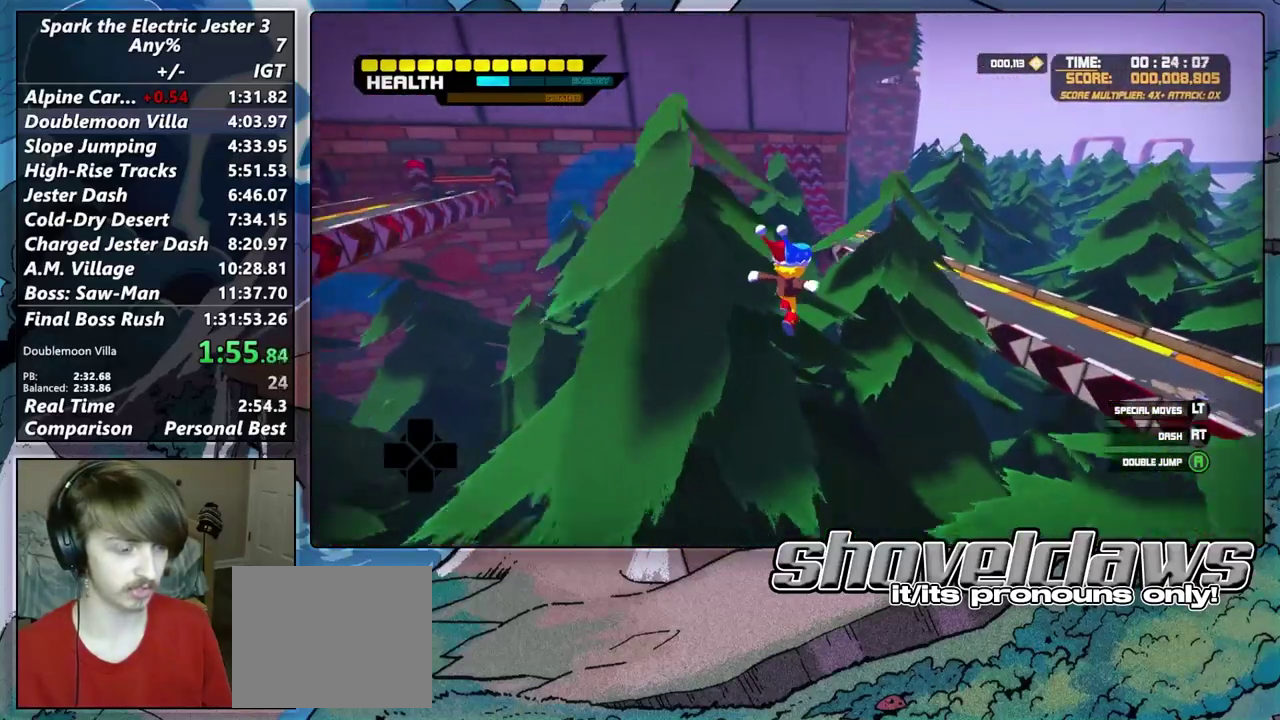
{"buttons": ["CROSS"], "left_stick": "up-right", "right_stick": "center", "events": [[317, "CROSS", "down"]]}
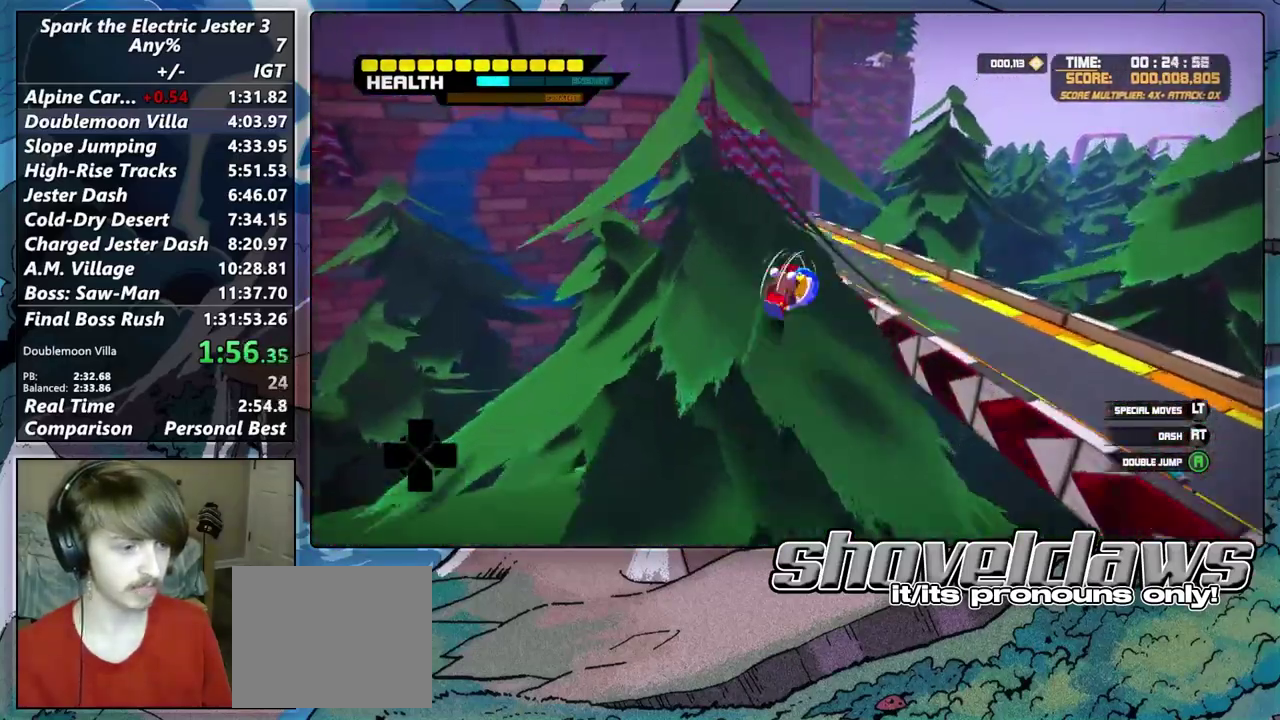
{"buttons": [], "left_stick": "up", "right_stick": "center", "events": [[67, "CROSS", "up"], [267, "left_stick", "up"]]}
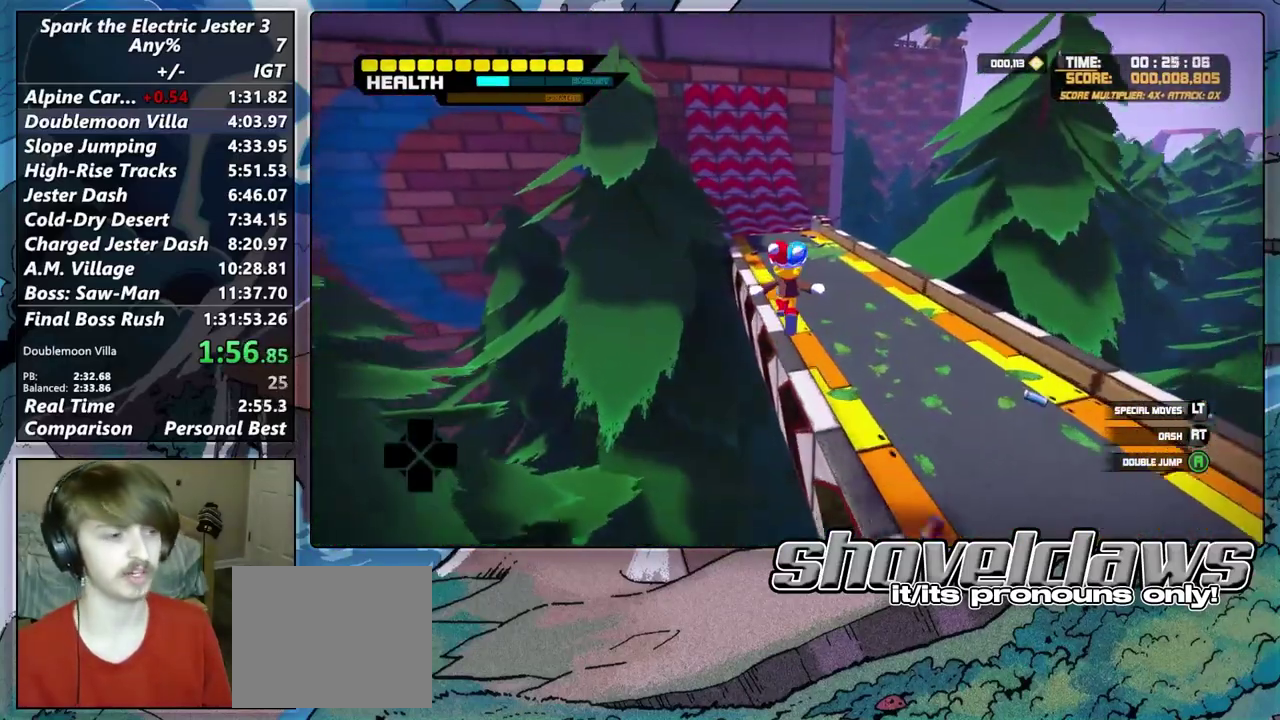
{"buttons": [], "left_stick": "up", "right_stick": "center", "events": [[33, "left_stick", "up-right"], [317, "left_stick", "up"]]}
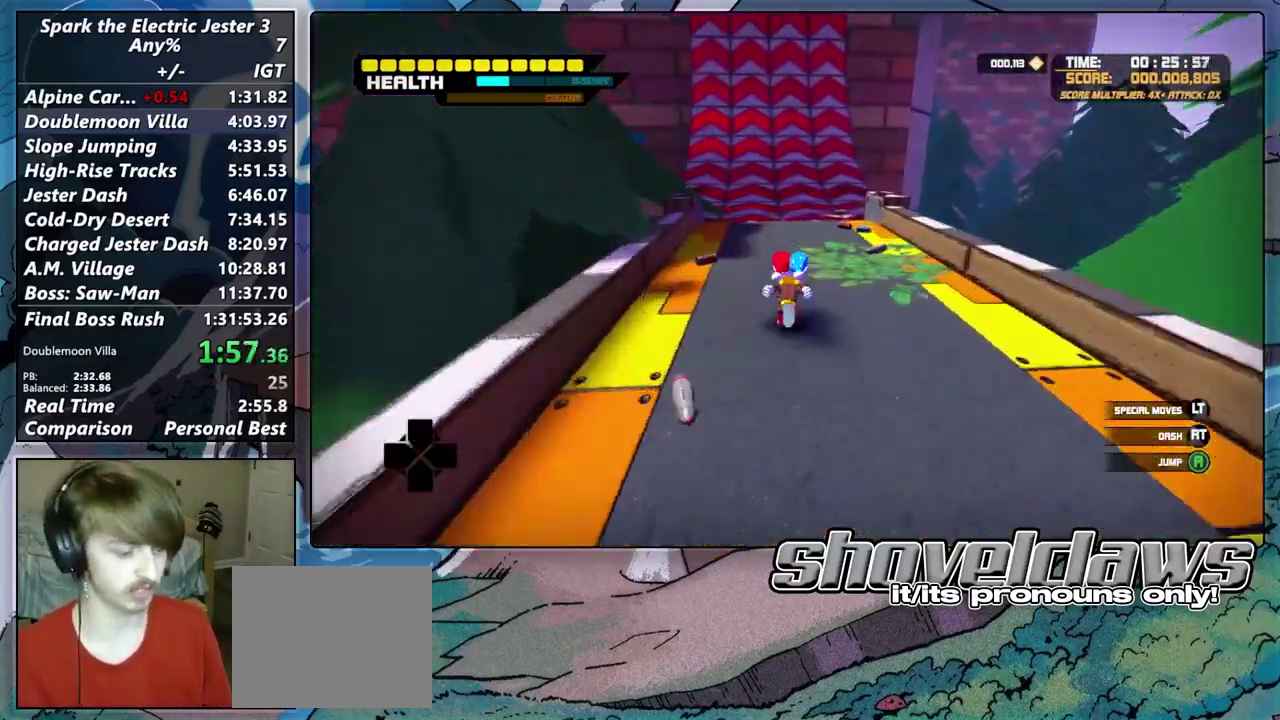
{"buttons": [], "left_stick": "up", "right_stick": "center", "events": []}
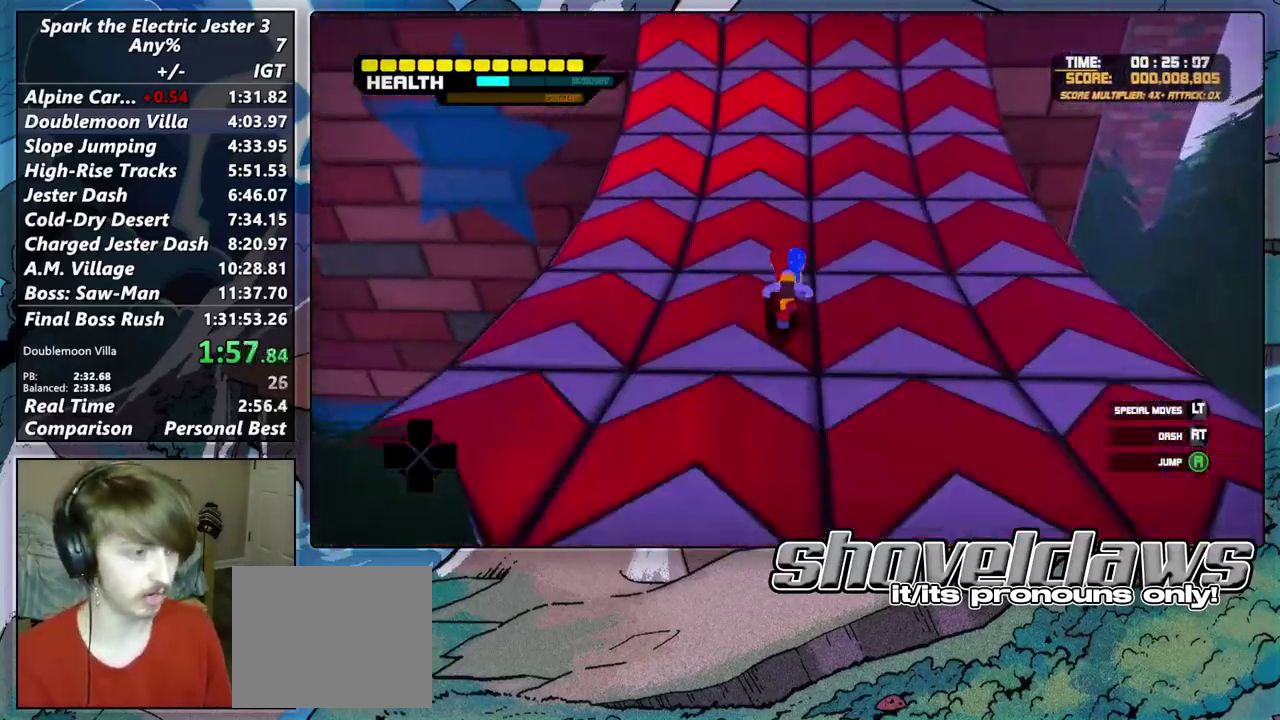
{"buttons": ["R2"], "left_stick": "up", "right_stick": "center", "events": [[17, "R2", "down"], [200, "R2", "up"], [350, "R2", "down"]]}
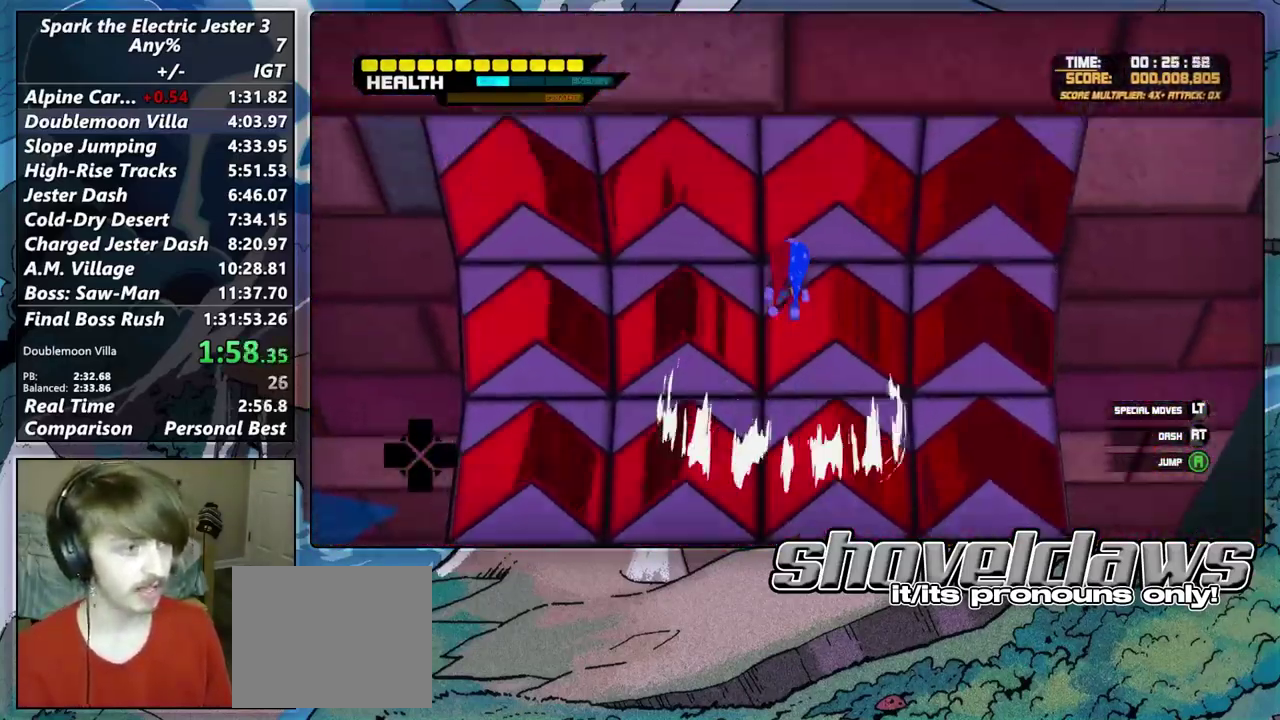
{"buttons": ["R2"], "left_stick": "up", "right_stick": "center", "events": [[33, "R2", "up"], [167, "R2", "down"], [350, "R2", "up"], [500, "R2", "down"]]}
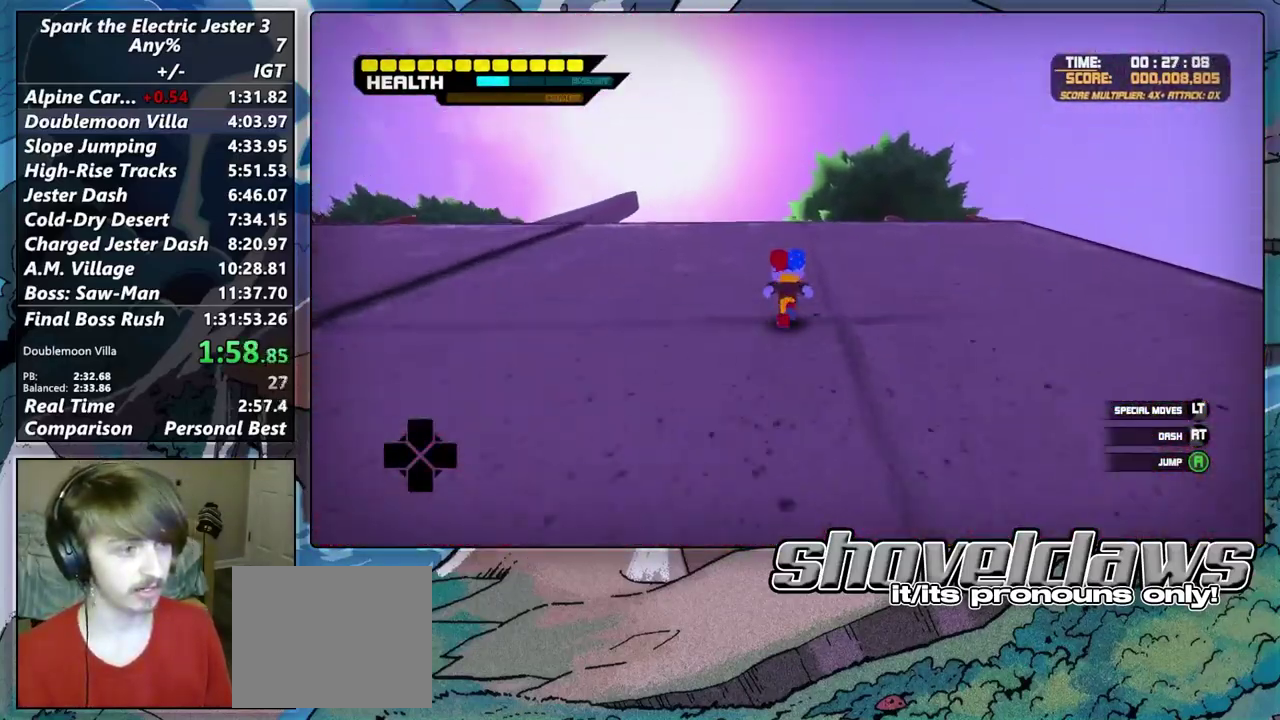
{"buttons": ["R2"], "left_stick": "up", "right_stick": "center", "events": [[167, "R2", "up"], [333, "R2", "down"]]}
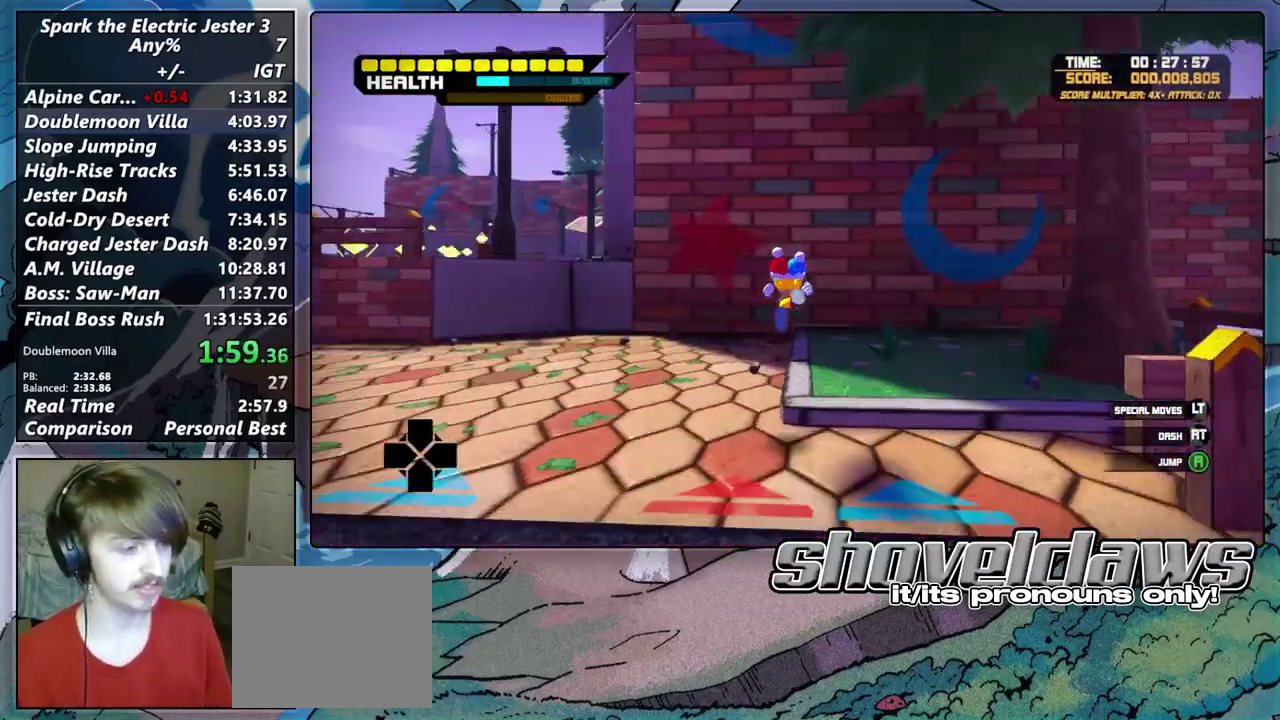
{"buttons": ["CROSS"], "left_stick": "right", "right_stick": "center", "events": [[17, "R2", "up"], [167, "left_stick", "up-right"], [250, "left_stick", "down-left"], [317, "CROSS", "down"], [333, "left_stick", "up-right"], [400, "left_stick", "right"]]}
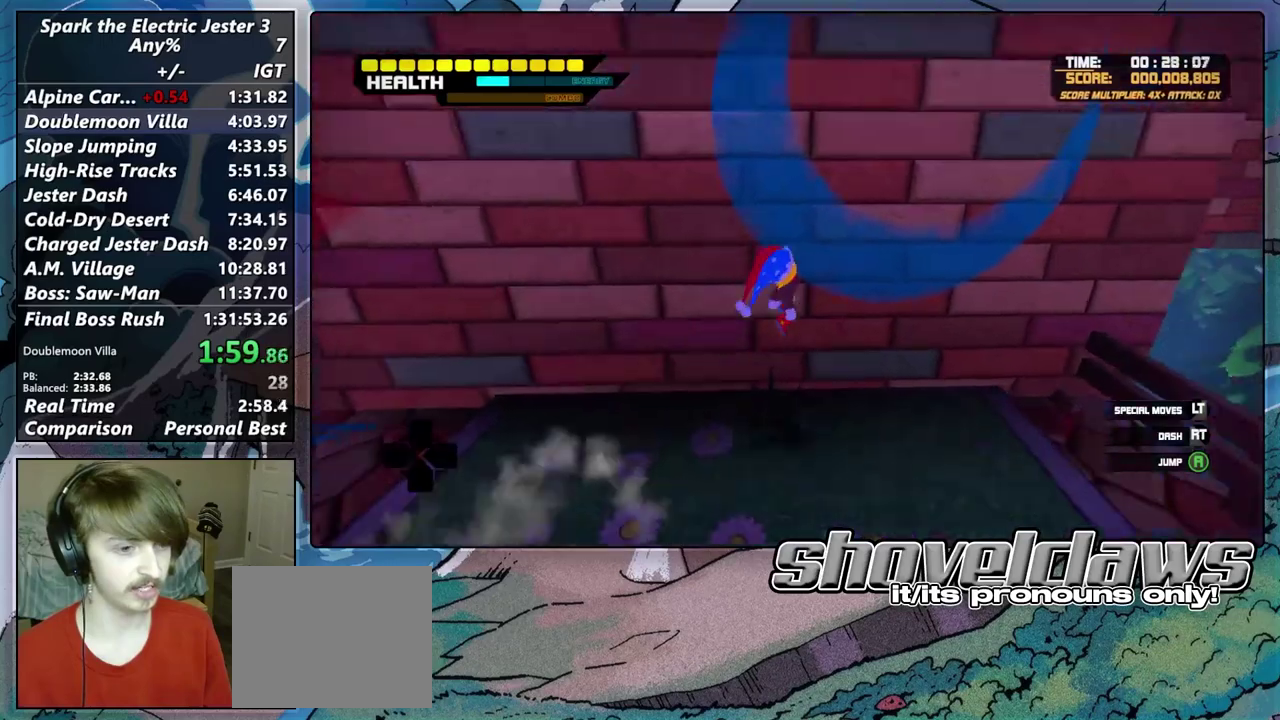
{"buttons": [], "left_stick": "up-right", "right_stick": "center", "events": [[383, "CROSS", "up"], [383, "left_stick", "up-right"]]}
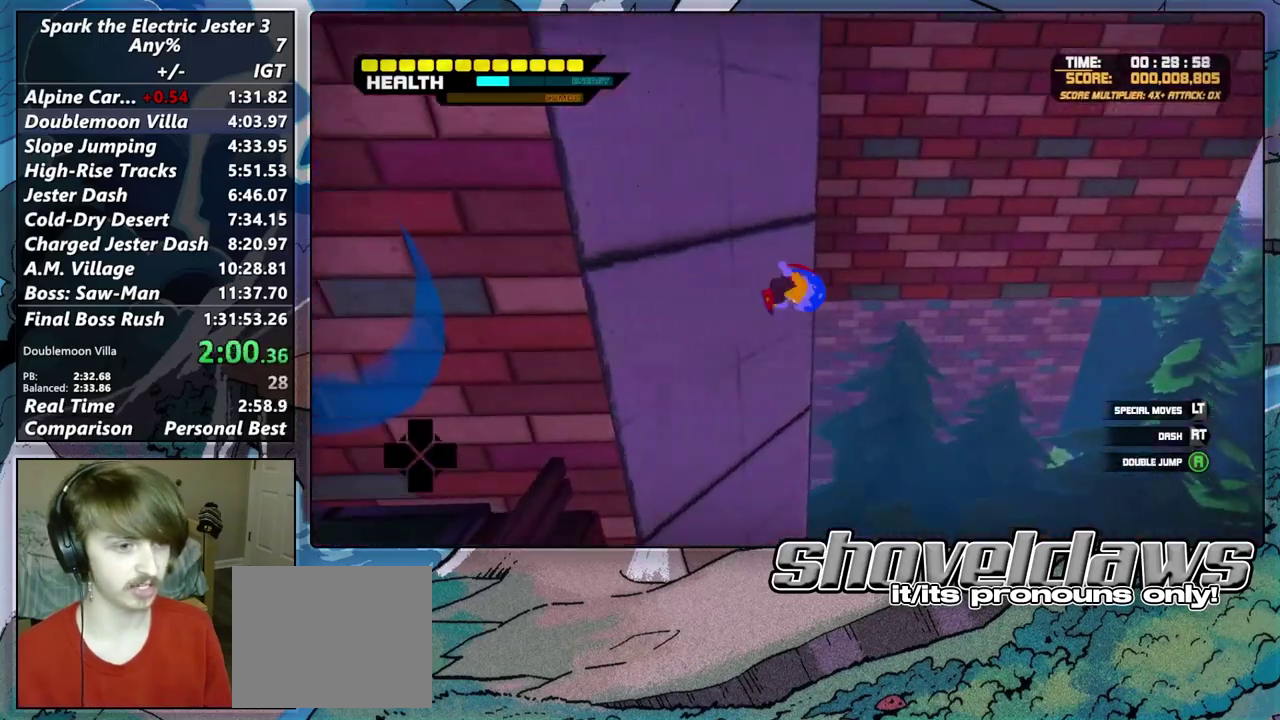
{"buttons": ["CROSS"], "left_stick": "up-right", "right_stick": "center"}
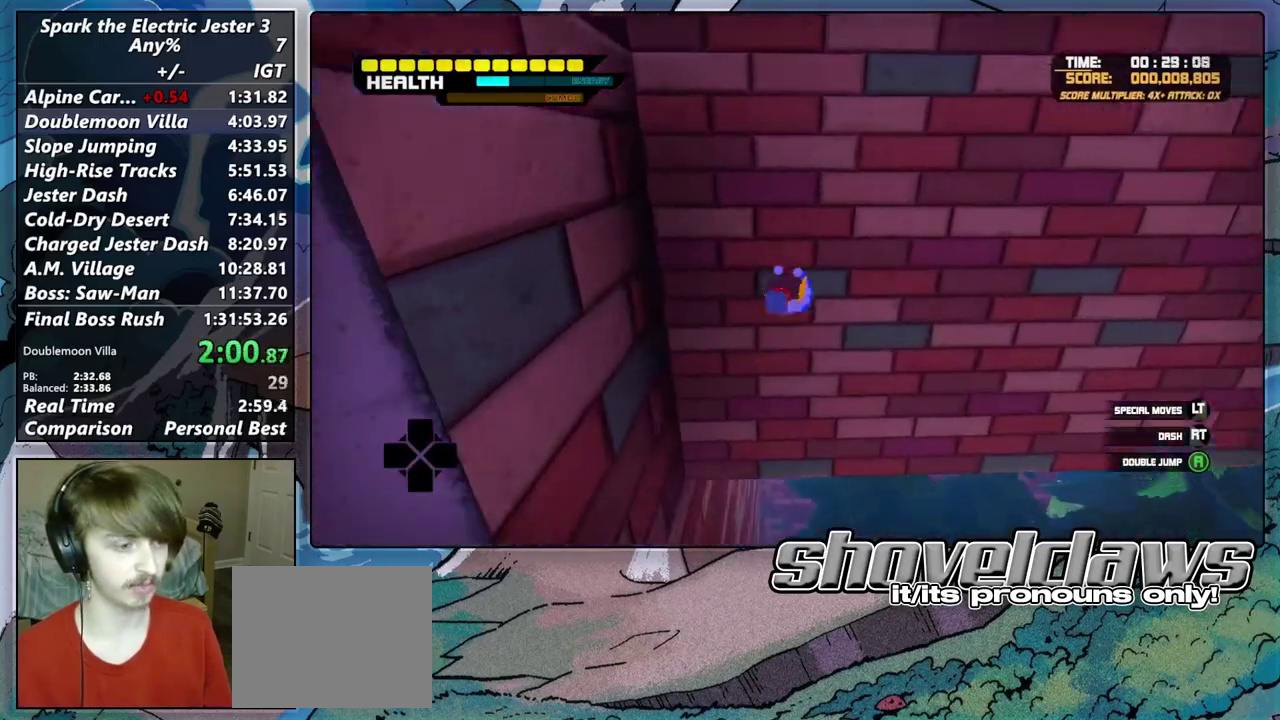
{"buttons": ["CROSS"], "left_stick": "up-right", "right_stick": "center", "events": [[267, "CROSS", "up"], [333, "CROSS", "down"]]}
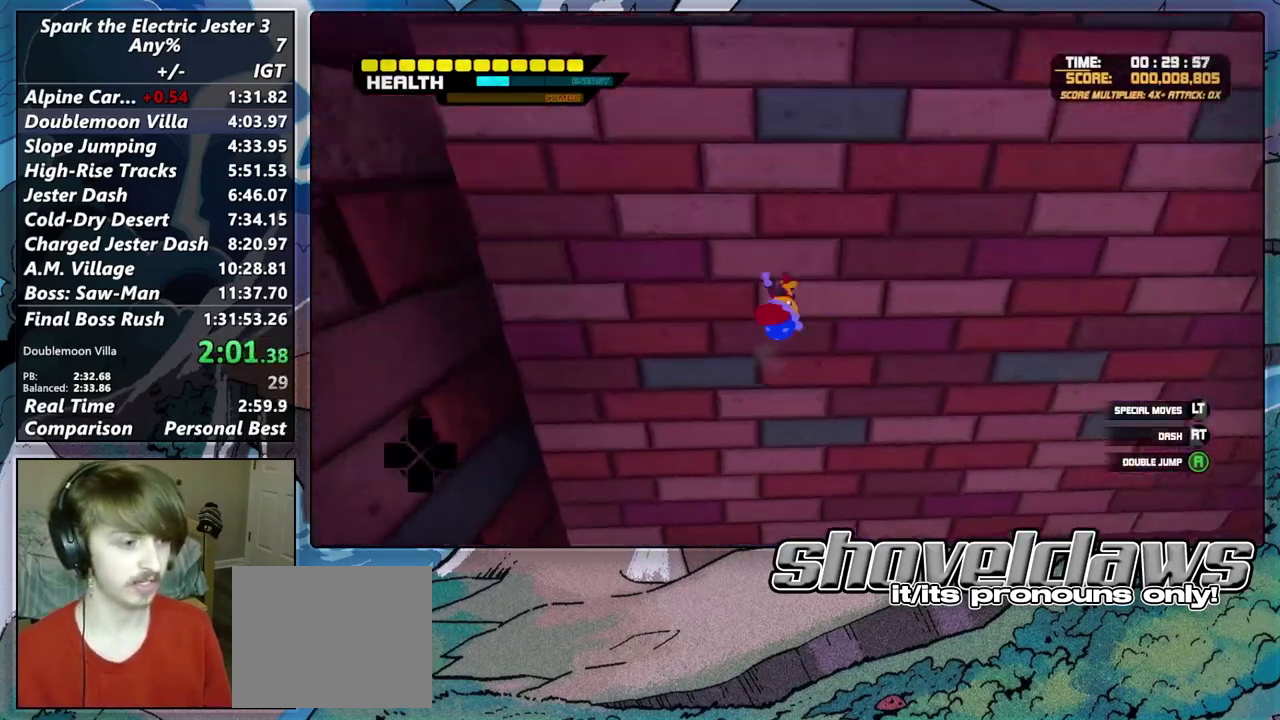
{"buttons": ["R2"], "left_stick": "up-right", "right_stick": "center", "events": [[167, "left_stick", "up"], [400, "R2", "down"], [467, "CROSS", "up"], [500, "left_stick", "up-right"]]}
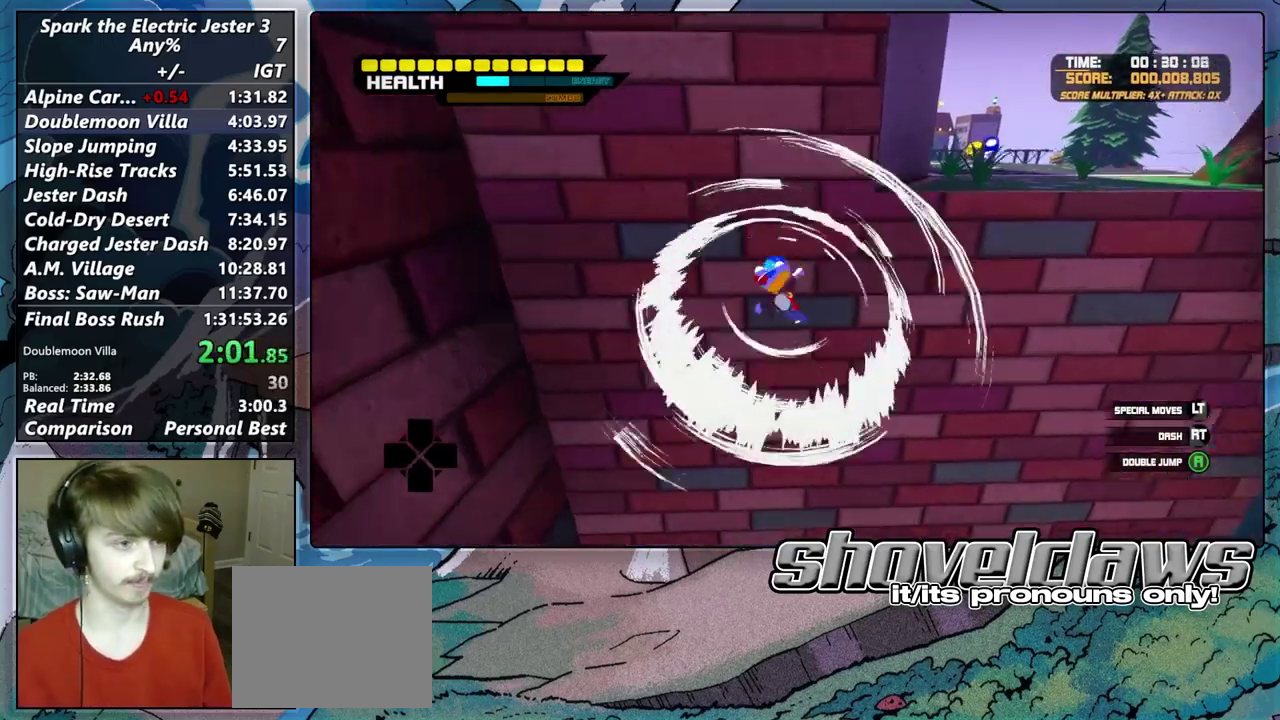
{"buttons": ["CROSS"], "left_stick": "up", "right_stick": "center", "events": [[67, "R2", "up"], [200, "CROSS", "down"], [267, "left_stick", "up"]]}
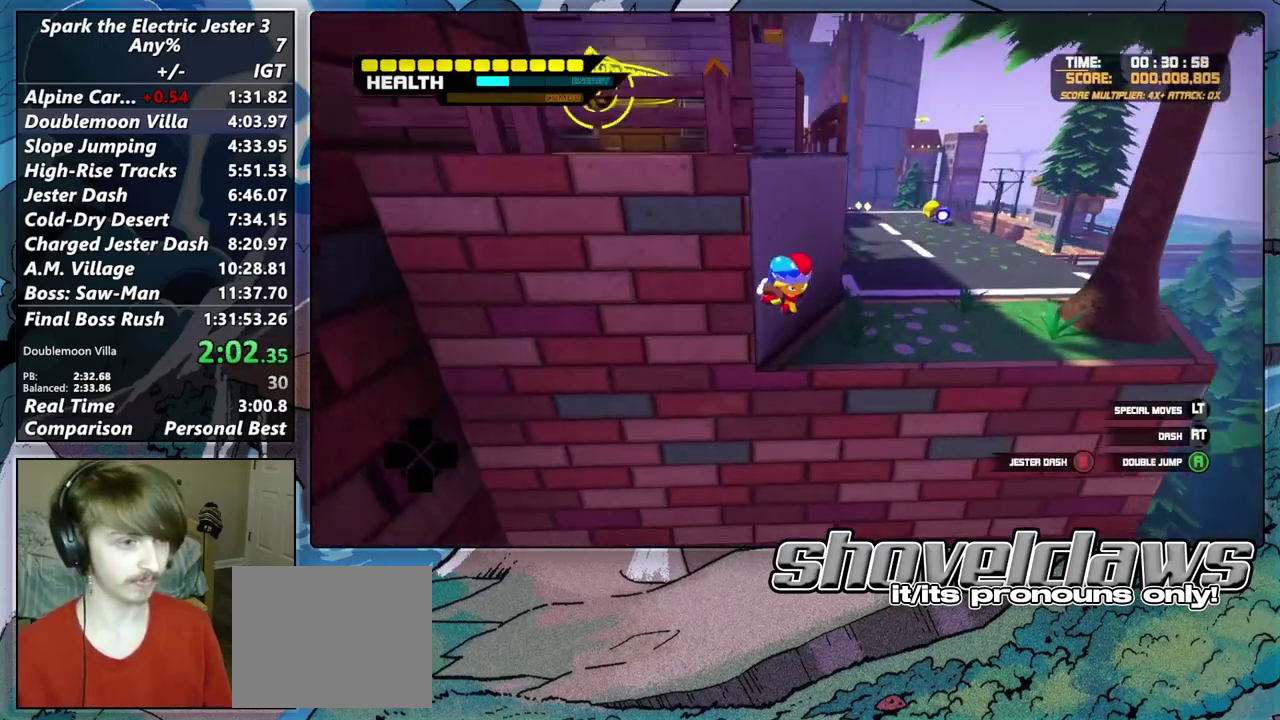
{"buttons": [], "left_stick": "up", "right_stick": "center", "events": [[217, "CROSS", "up"], [283, "CIRCLE", "down"], [433, "CIRCLE", "up"]]}
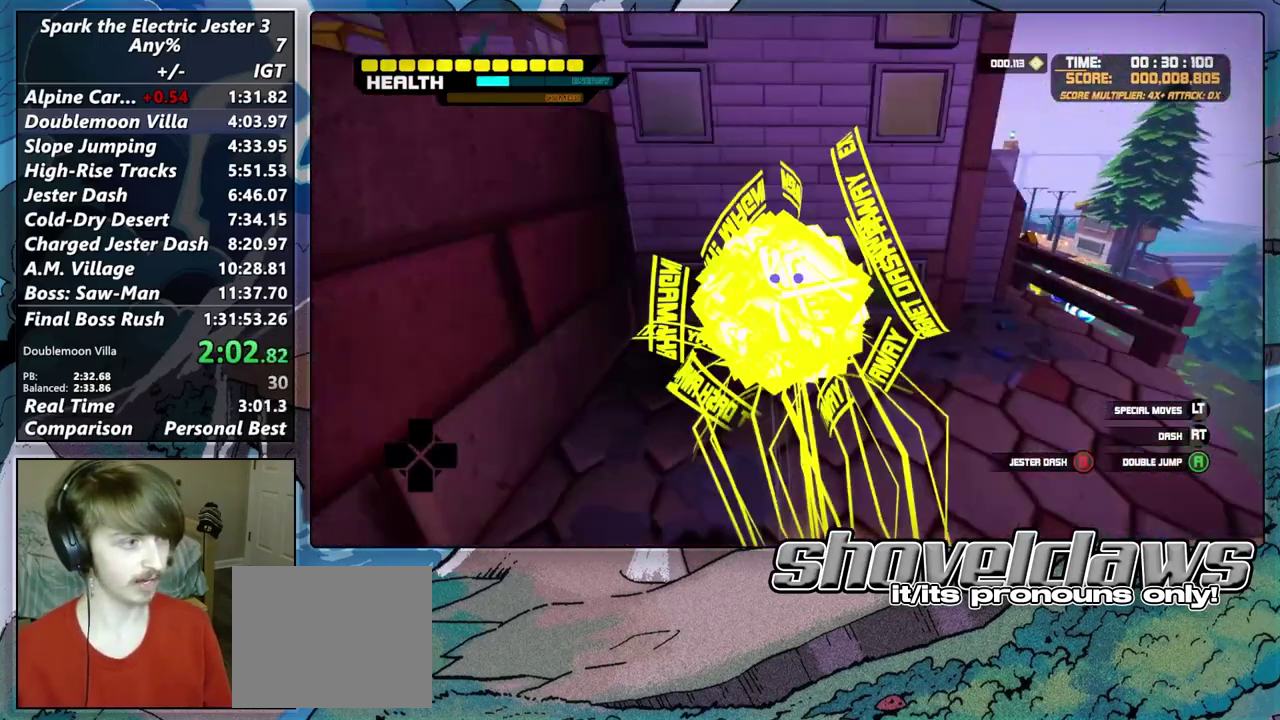
{"buttons": [], "left_stick": "up-right", "right_stick": "center", "events": [[133, "left_stick", "up-right"], [250, "R2", "down"], [300, "right_stick", "right"], [400, "right_stick", "center"], [500, "R2", "up"]]}
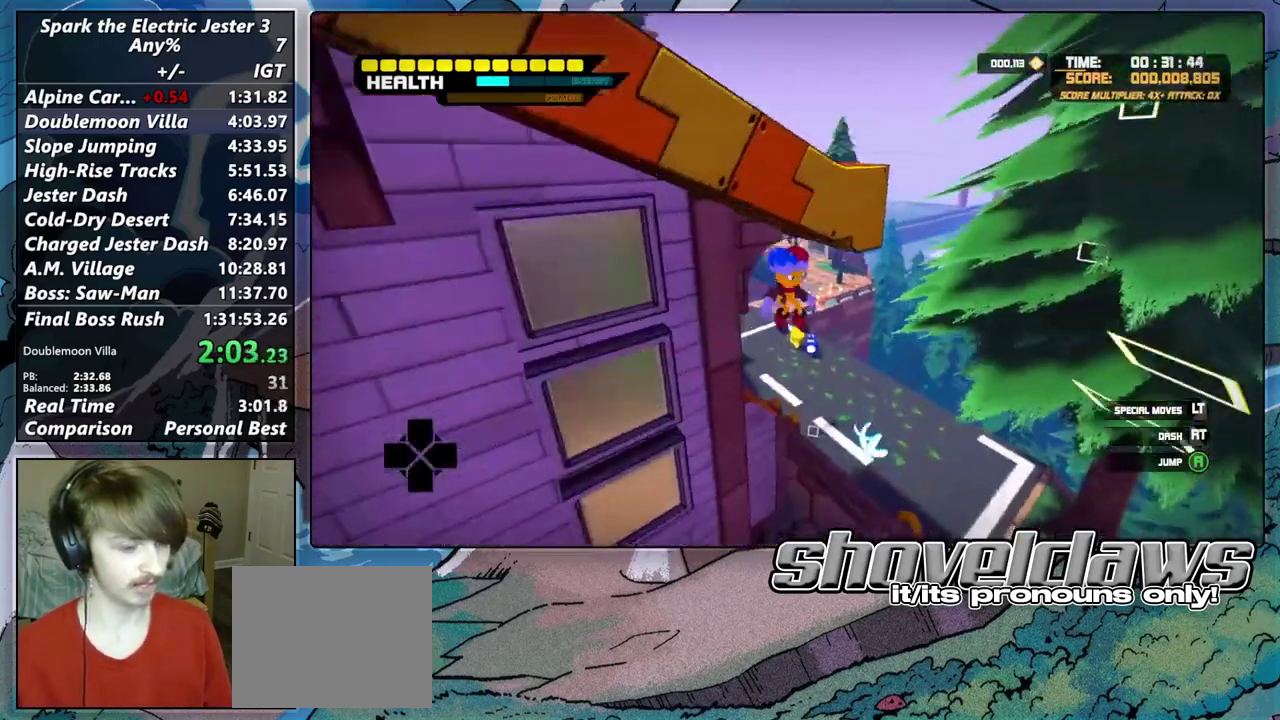
{"buttons": [], "left_stick": "center", "right_stick": "center", "events": [[50, "left_stick", "up"], [367, "right_stick", "up-left"], [433, "left_stick", "center"], [450, "right_stick", "center"]]}
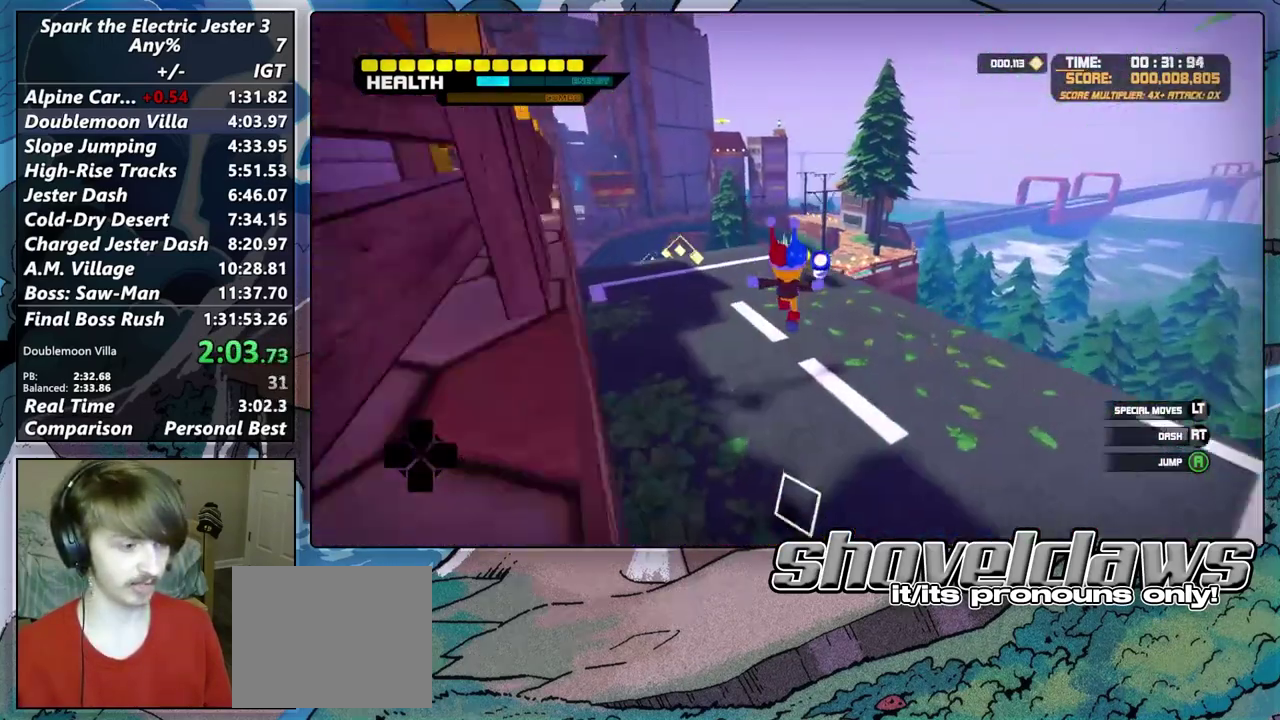
{"buttons": ["CROSS"], "left_stick": "up", "right_stick": "center", "events": [[50, "left_stick", "down"], [217, "CROSS", "down"], [250, "left_stick", "up"]]}
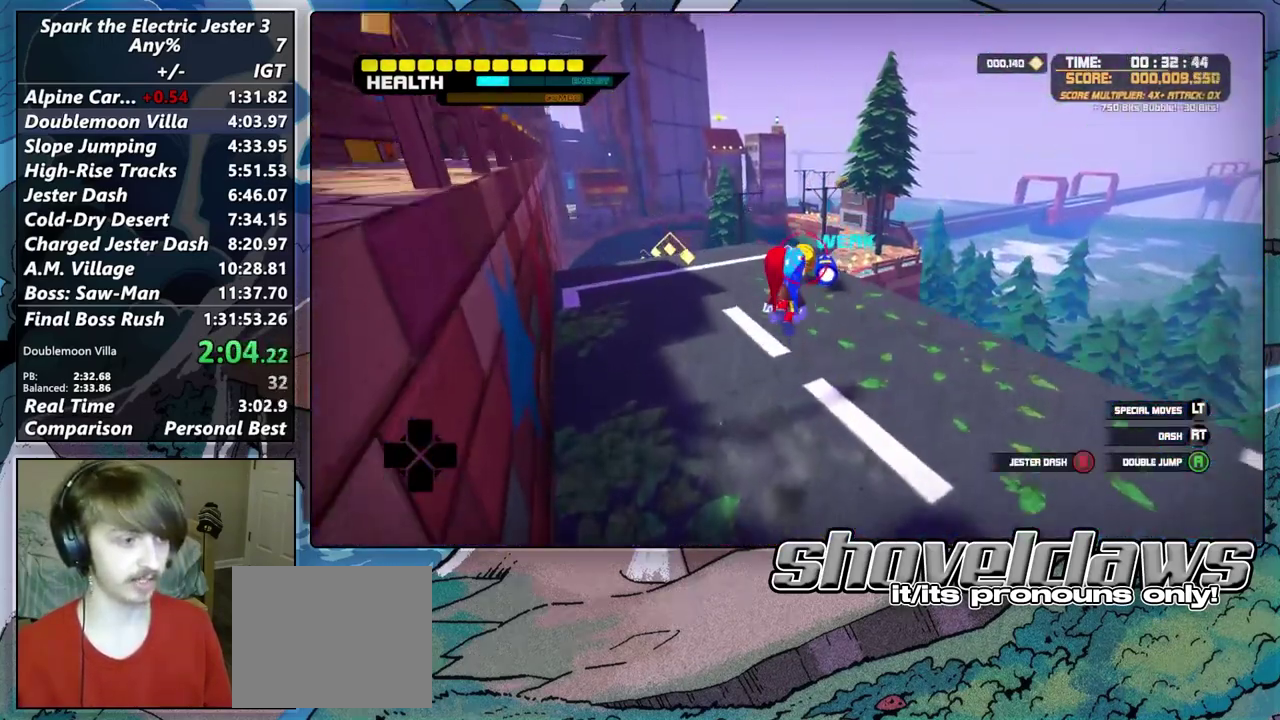
{"buttons": [], "left_stick": "up-left", "right_stick": "center", "events": [[50, "CROSS", "up"], [117, "CIRCLE", "down"], [167, "R2", "down"], [317, "CIRCLE", "up"], [333, "R2", "up"], [383, "left_stick", "up-left"]]}
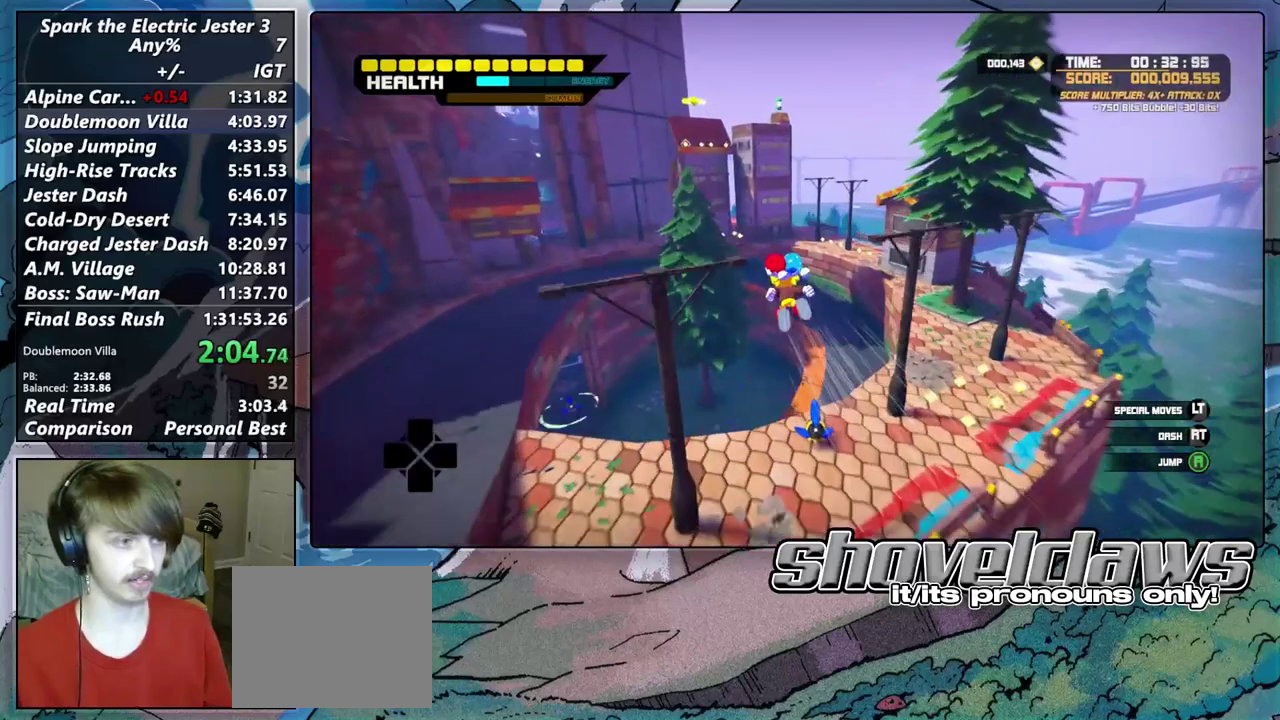
{"buttons": ["CROSS"], "left_stick": "up-left", "right_stick": "up-left", "events": [[183, "CROSS", "down"], [250, "left_stick", "up"], [433, "right_stick", "up-left"], [450, "left_stick", "up-left"]]}
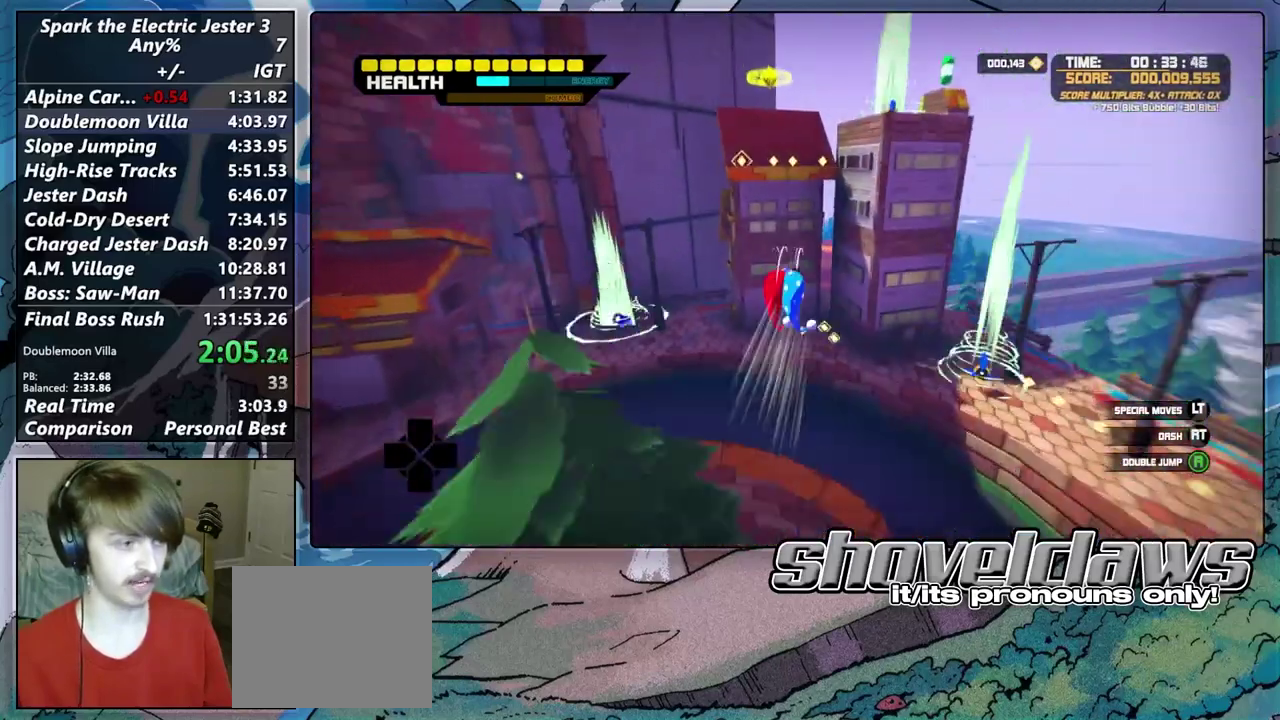
{"buttons": [], "left_stick": "up", "right_stick": "center", "events": [[33, "right_stick", "center"], [133, "CROSS", "up"], [250, "right_stick", "up-left"], [300, "right_stick", "center"], [333, "left_stick", "up"]]}
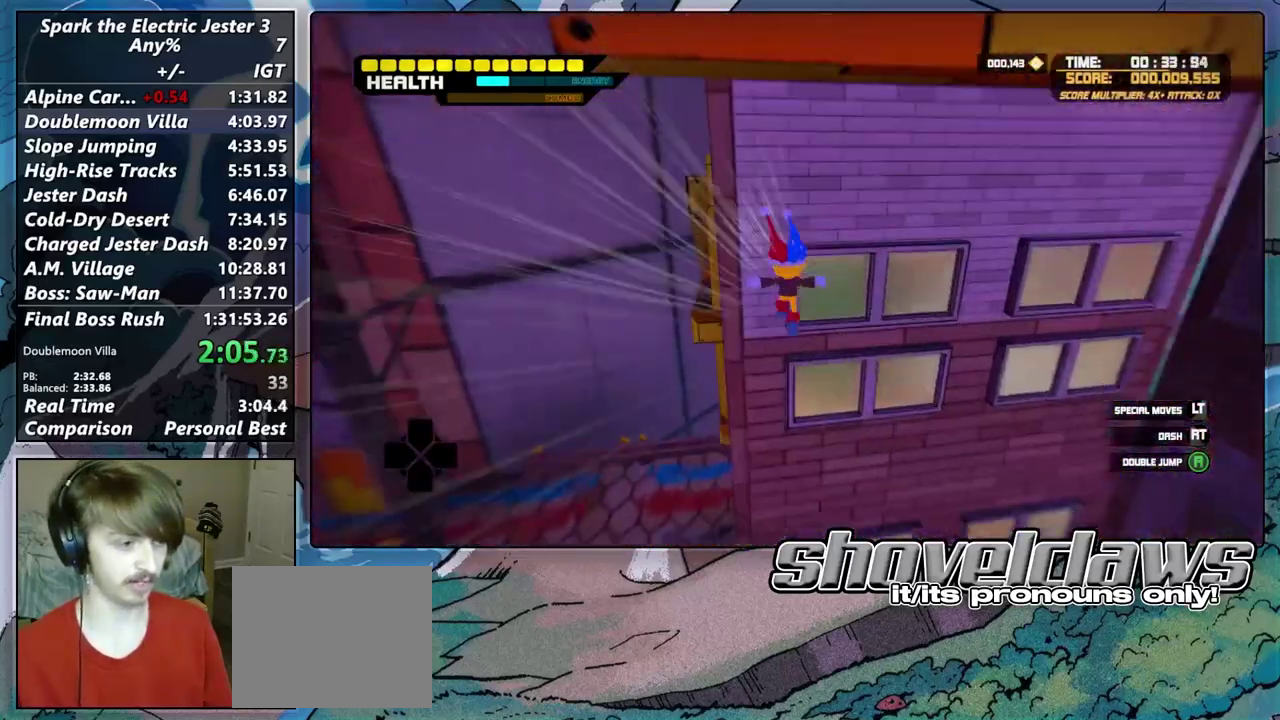
{"buttons": [], "left_stick": "up-left", "right_stick": "center", "events": [[67, "CROSS", "down"], [133, "left_stick", "down"], [350, "left_stick", "up-right"], [367, "CROSS", "up"], [400, "left_stick", "up"], [483, "left_stick", "up-left"]]}